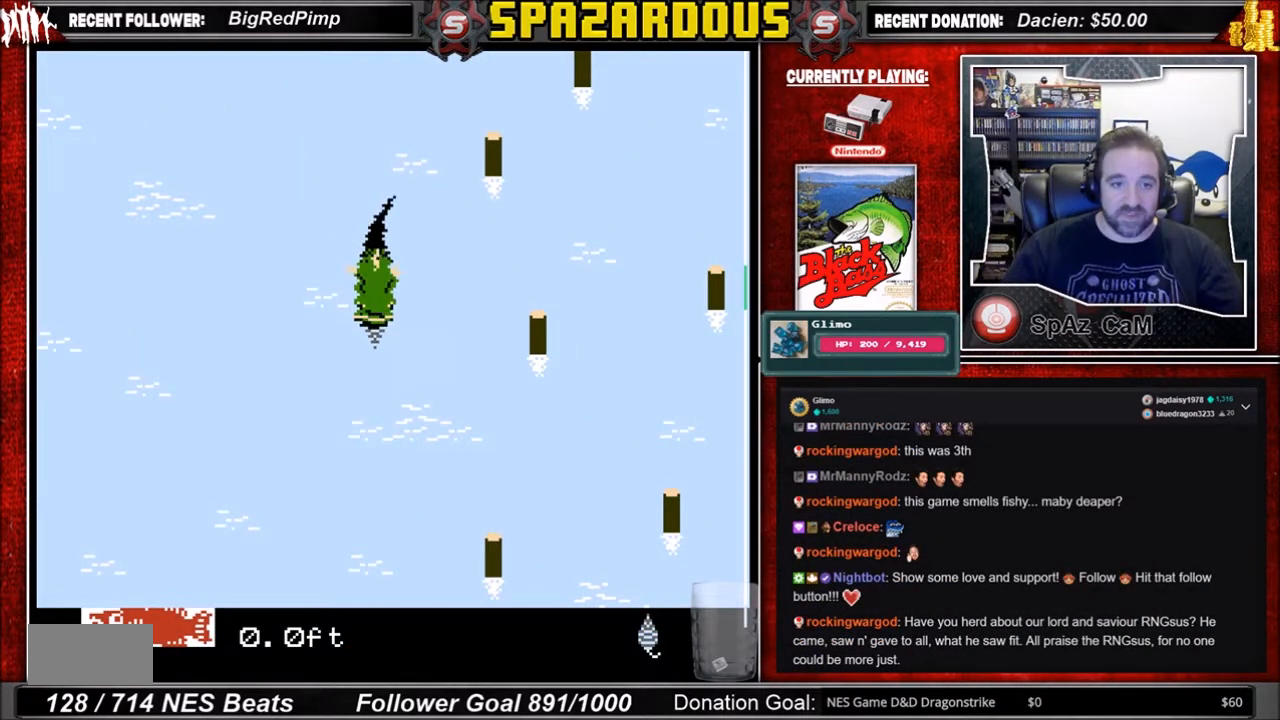
Gameplay with a controller (Nintendo layout); each line is a JSON object with the inputs held at the frame after it. "events" lists button and stick changes between this image and that frame as [ms after this image, input, new state], when the widget could be followed in between. Not read: L3 R3.
{"buttons": [], "events": [[500, "A", "up"]]}
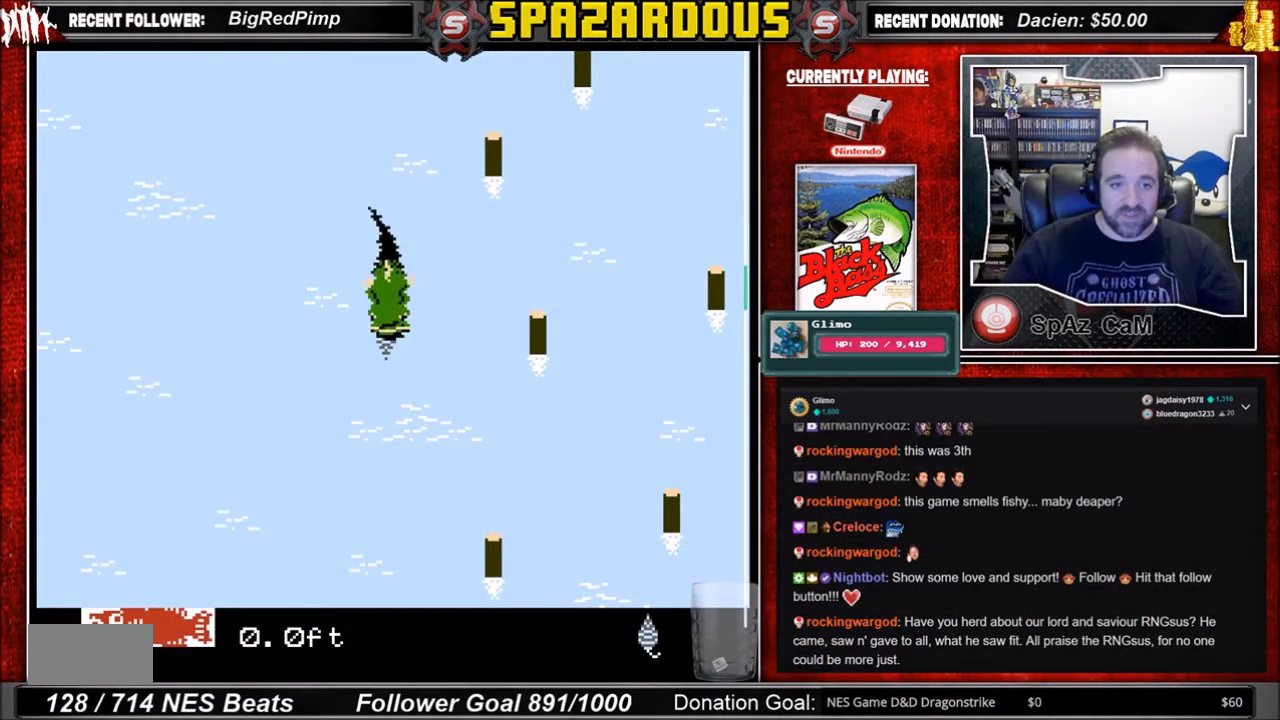
{"buttons": [], "events": []}
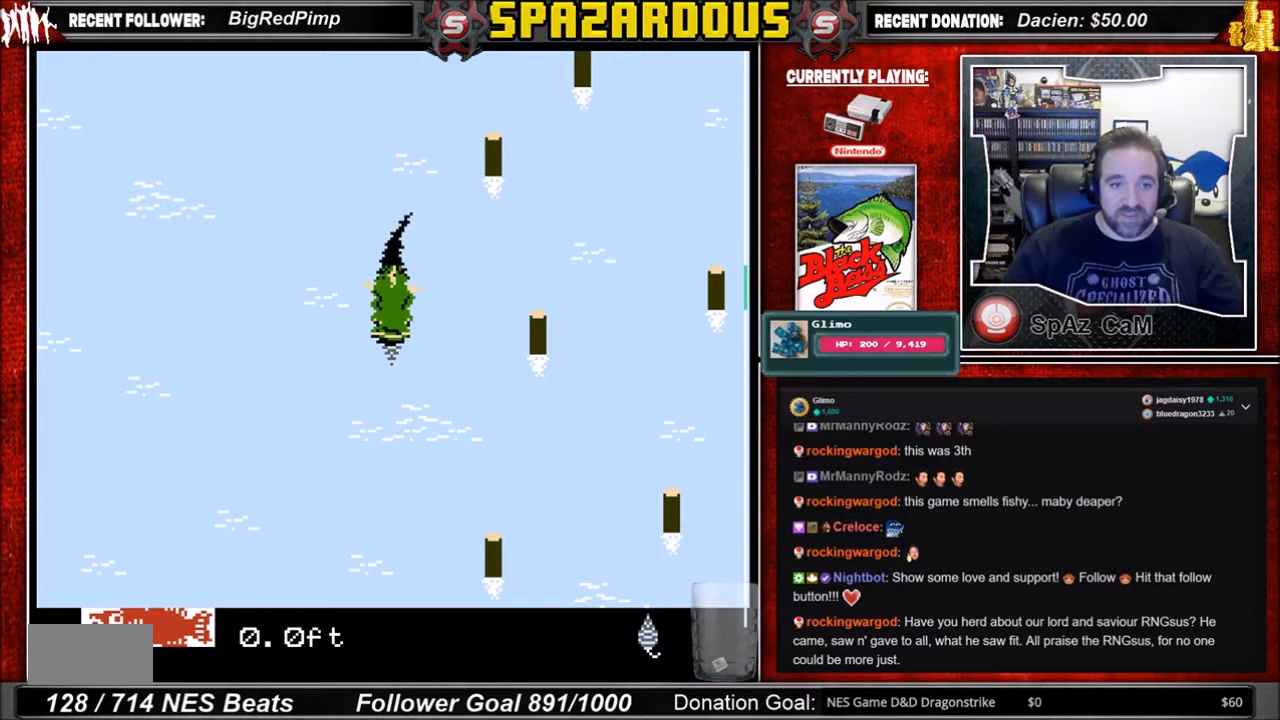
{"buttons": ["A"], "events": [[66, "A", "down"]]}
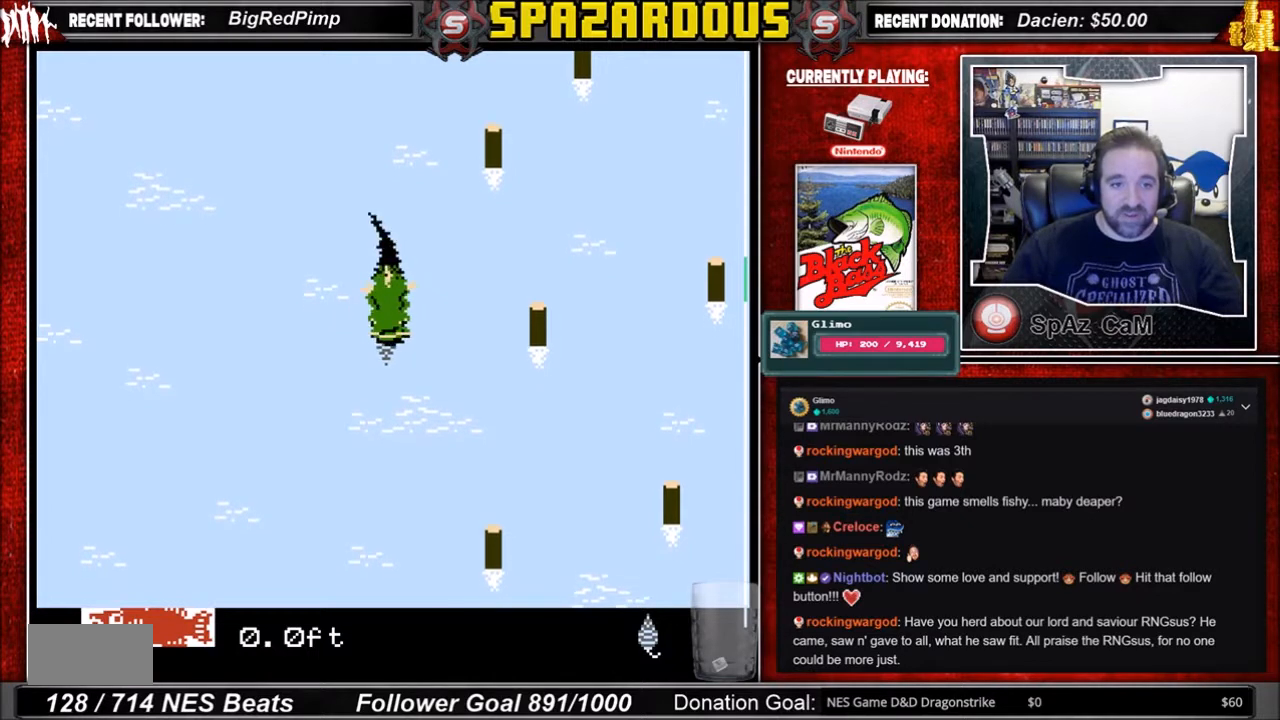
{"buttons": ["A"], "events": [[67, "A", "up"], [501, "A", "down"]]}
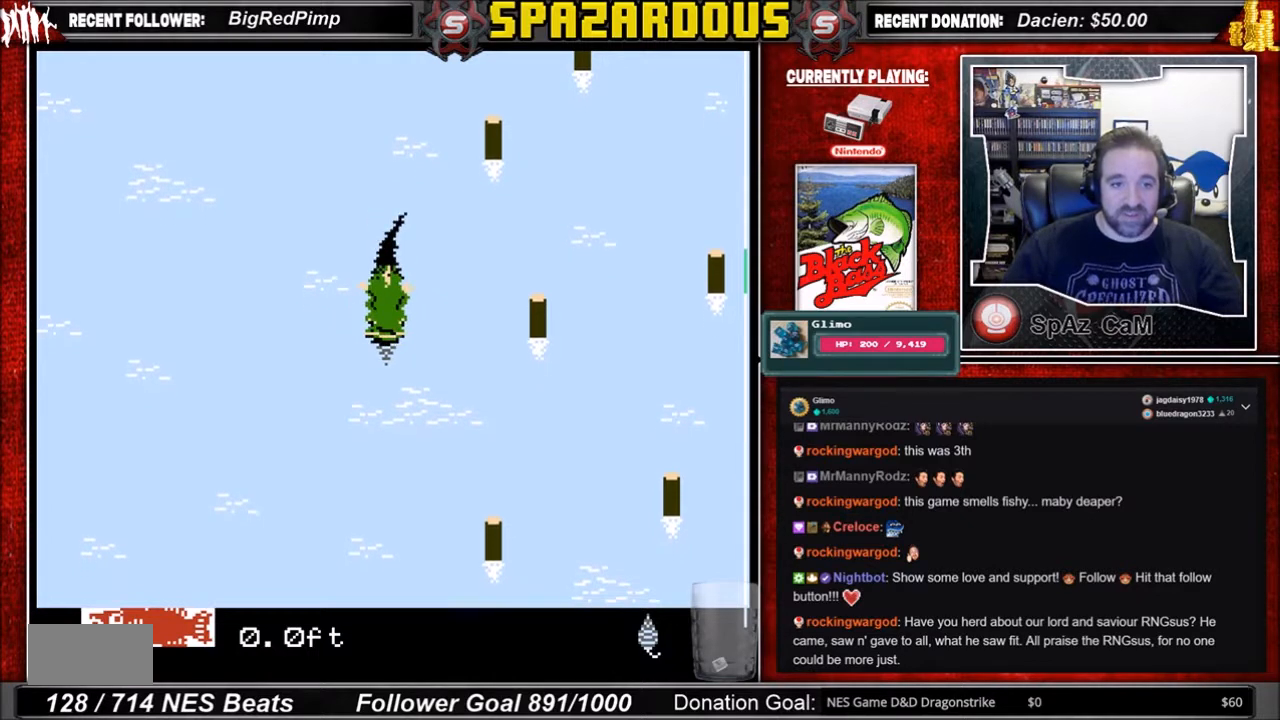
{"buttons": [], "events": [[434, "A", "up"]]}
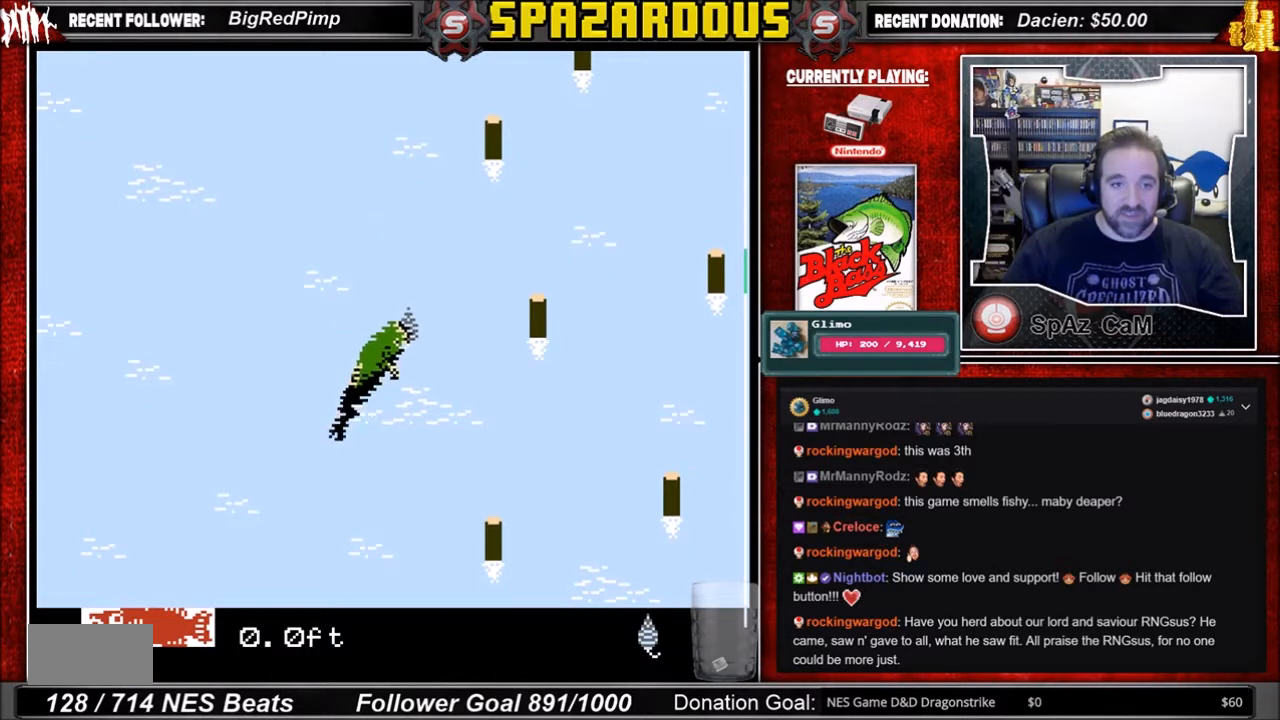
{"buttons": ["B"], "events": [[167, "B", "down"]]}
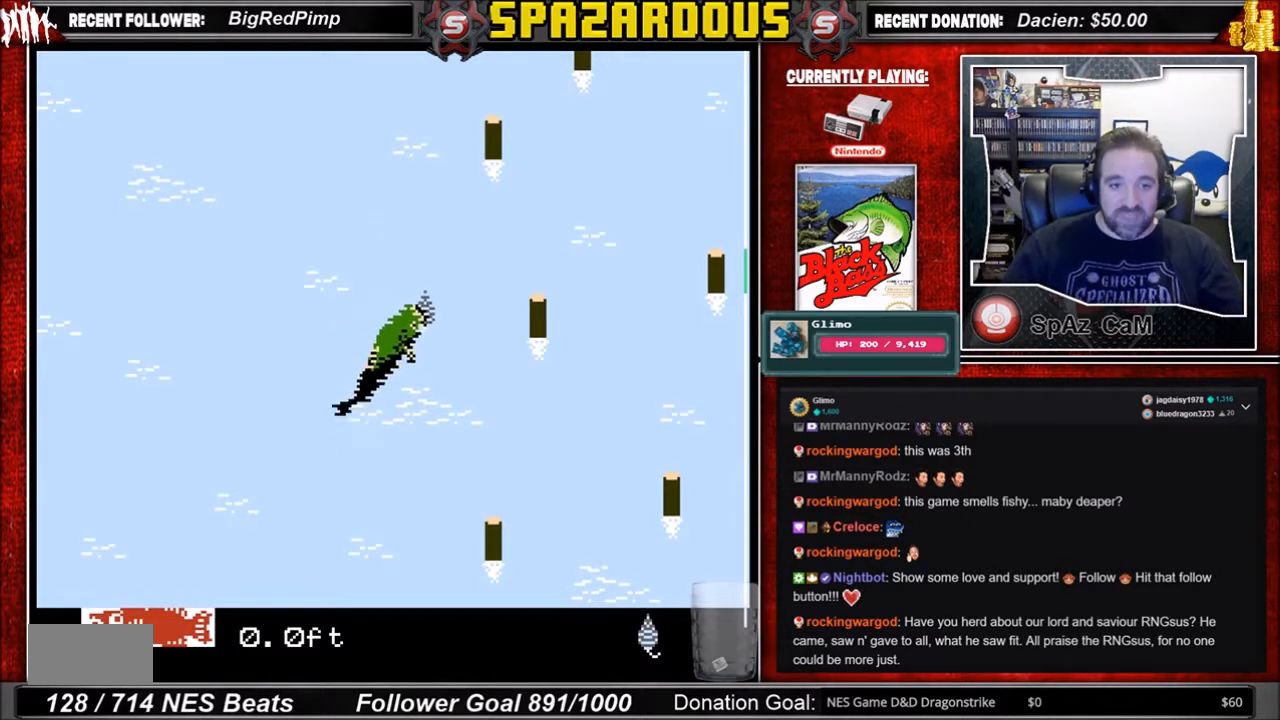
{"buttons": [], "events": [[233, "B", "up"]]}
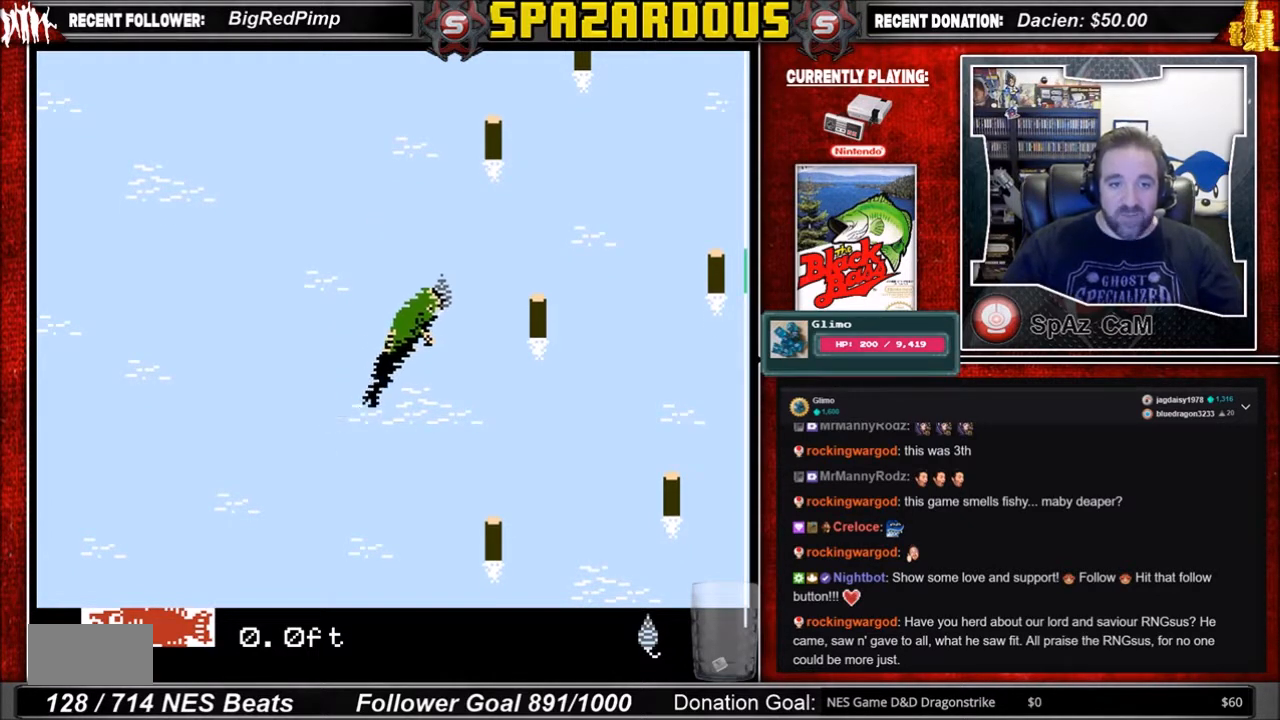
{"buttons": ["A"], "events": [[34, "A", "down"]]}
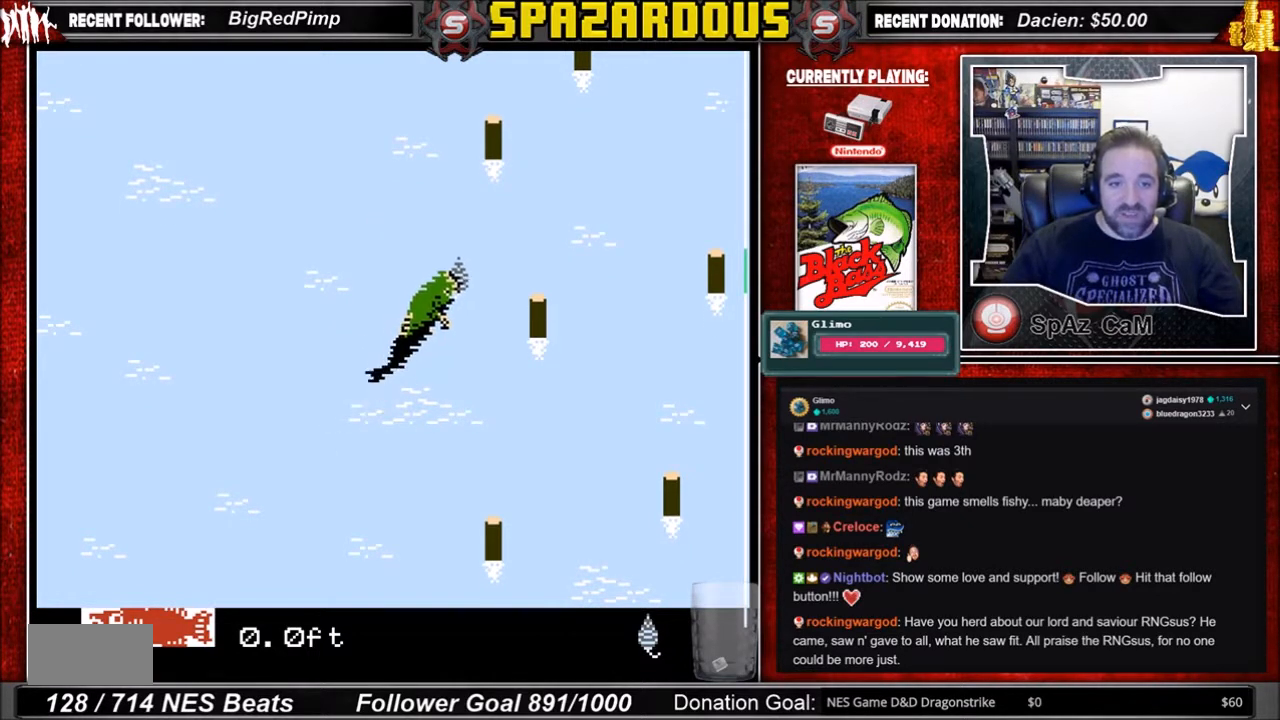
{"buttons": ["B"], "events": [[33, "A", "up"], [333, "B", "down"]]}
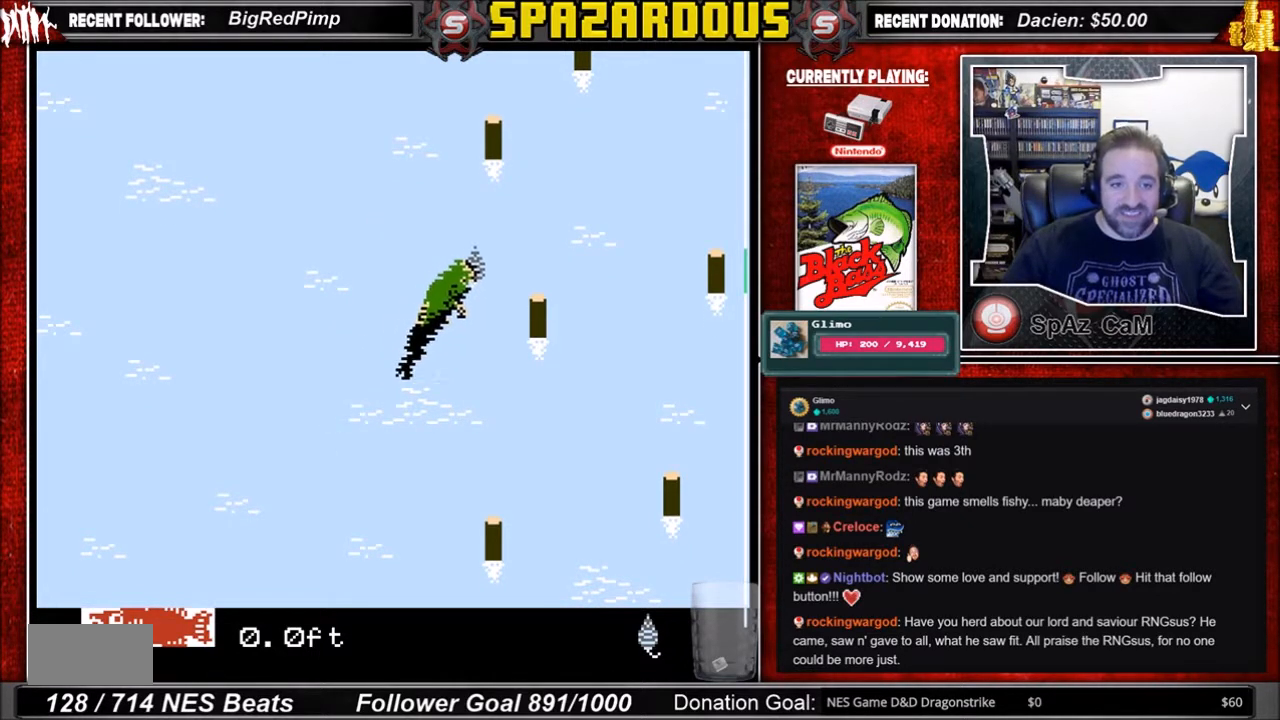
{"buttons": [], "events": [[334, "B", "up"]]}
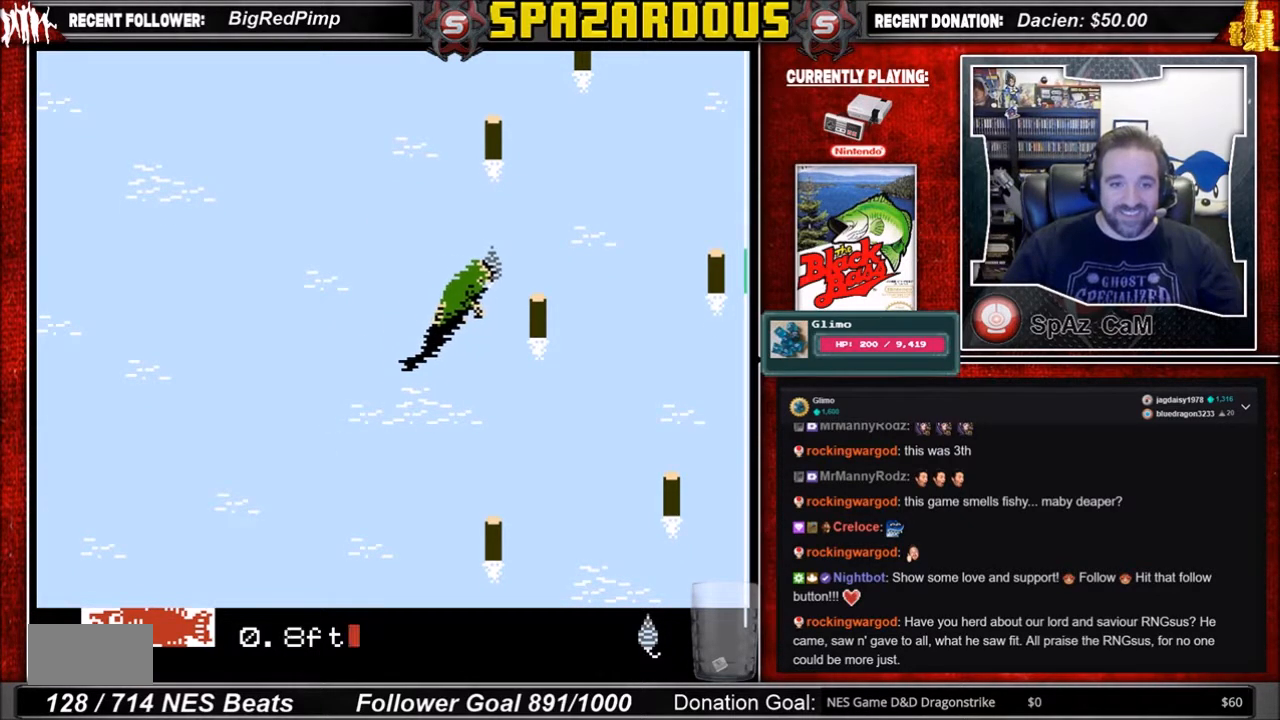
{"buttons": ["DPAD_LEFT"], "events": [[66, "A", "down"], [433, "A", "up"], [433, "DPAD_LEFT", "down"]]}
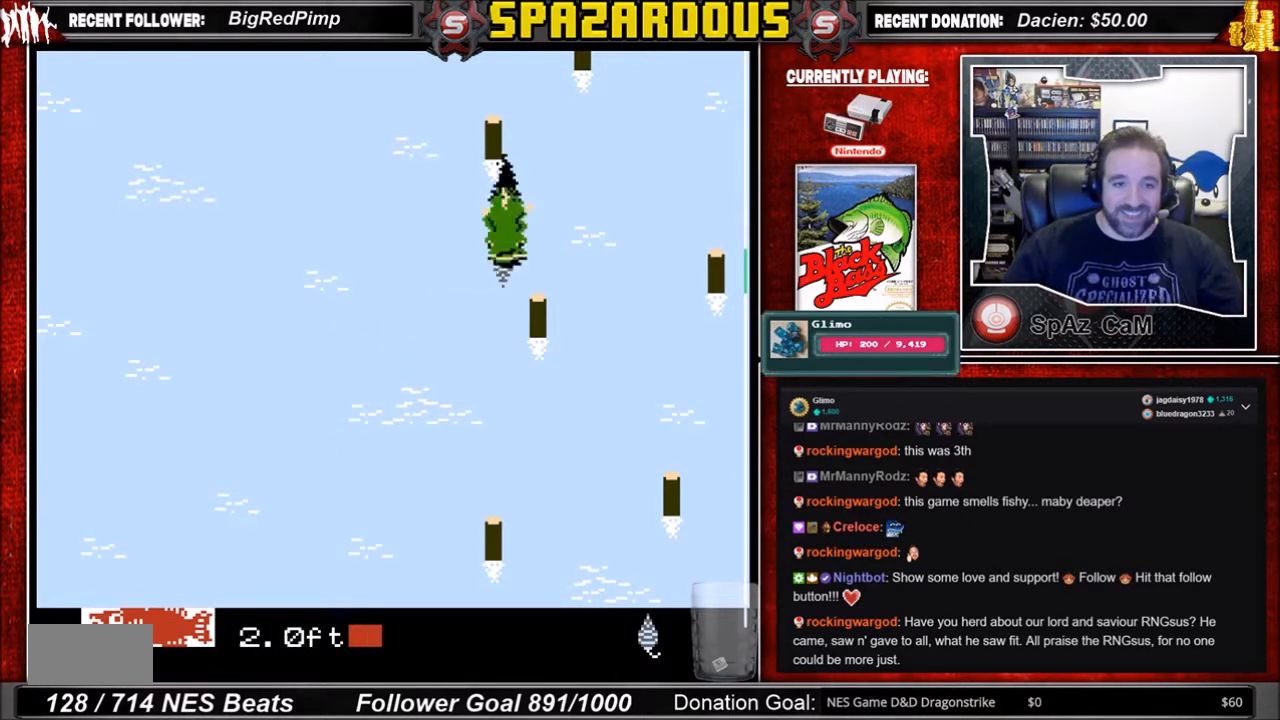
{"buttons": ["A", "DPAD_LEFT"], "events": [[434, "A", "down"]]}
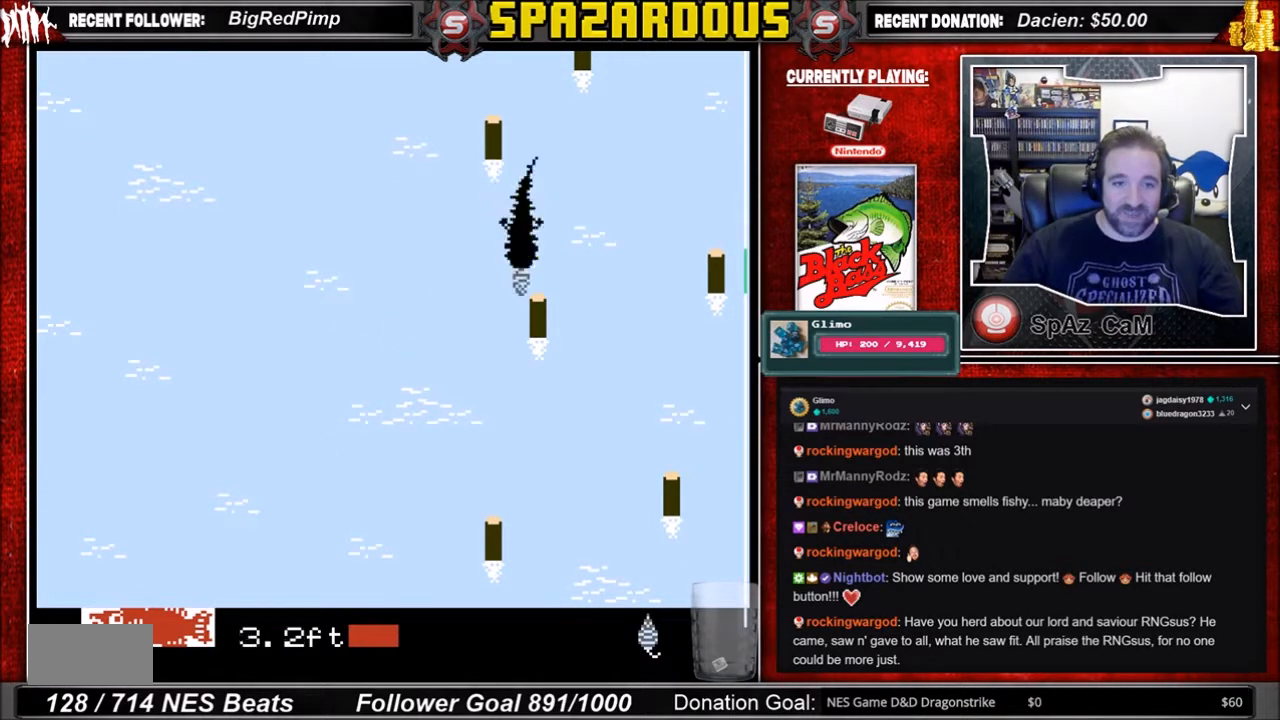
{"buttons": ["DPAD_LEFT"], "events": [[233, "A", "up"]]}
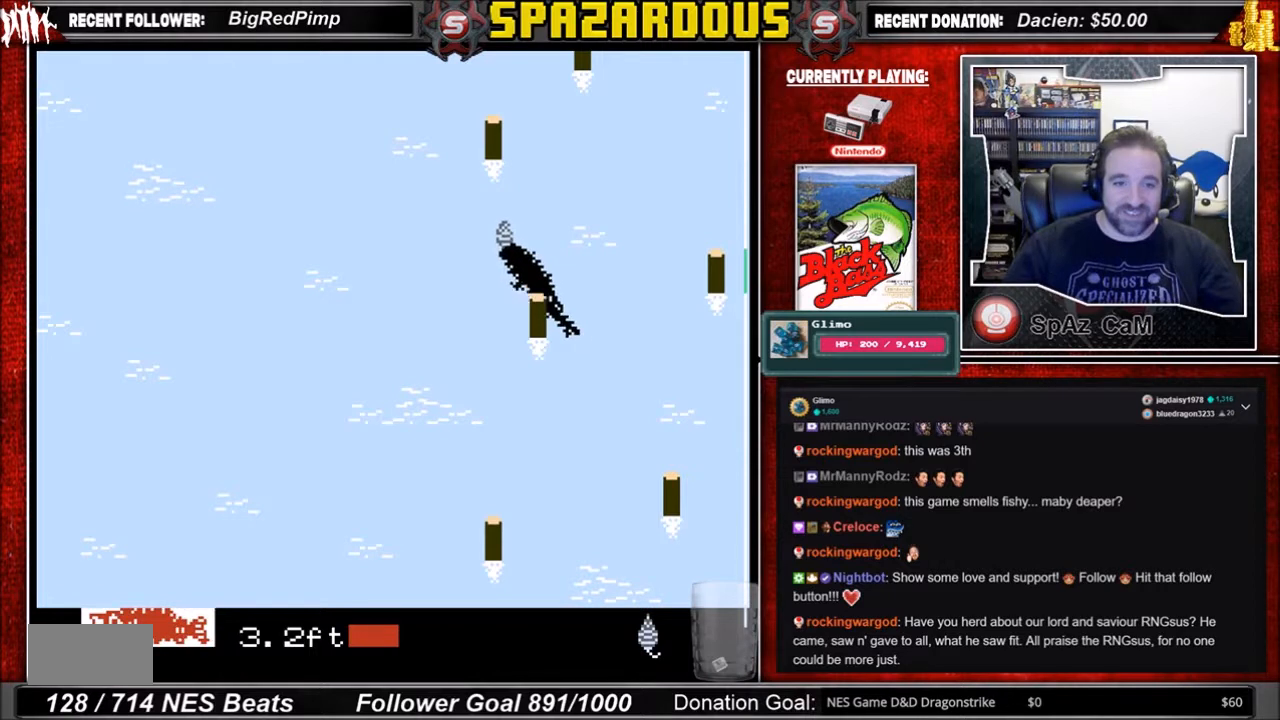
{"buttons": ["B"], "events": [[167, "B", "down"], [167, "DPAD_LEFT", "up"]]}
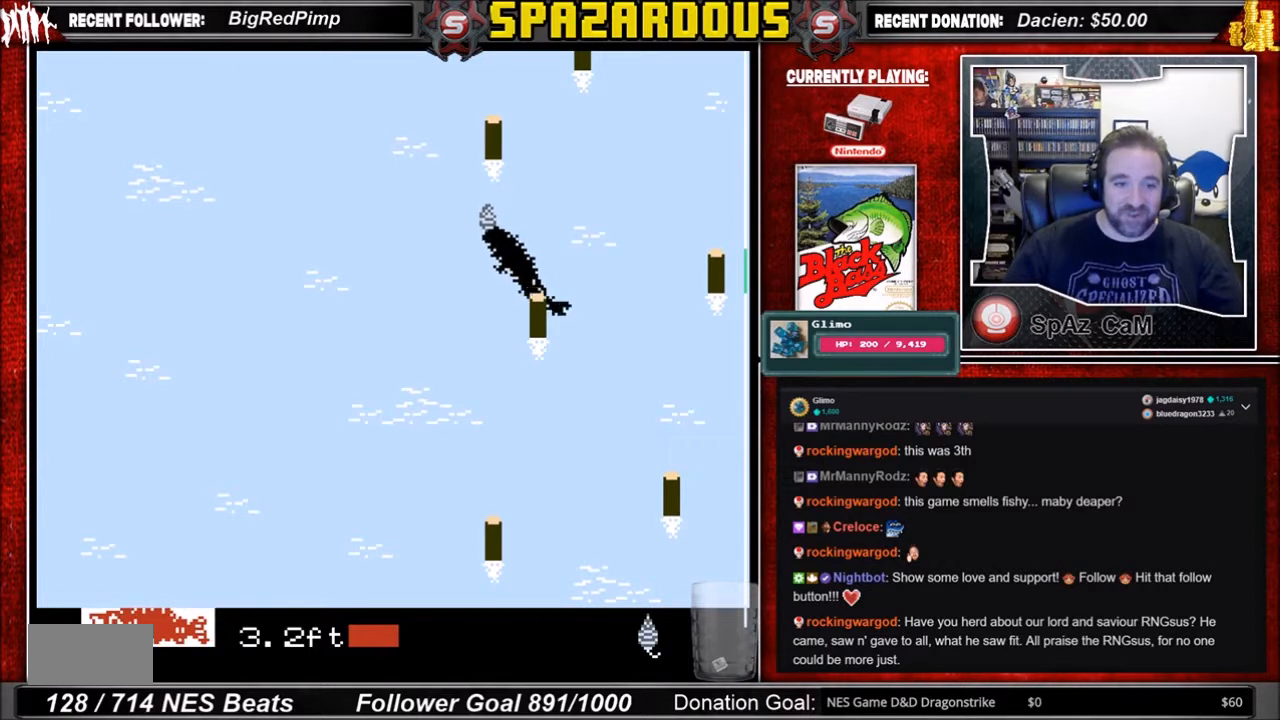
{"buttons": ["B"], "events": []}
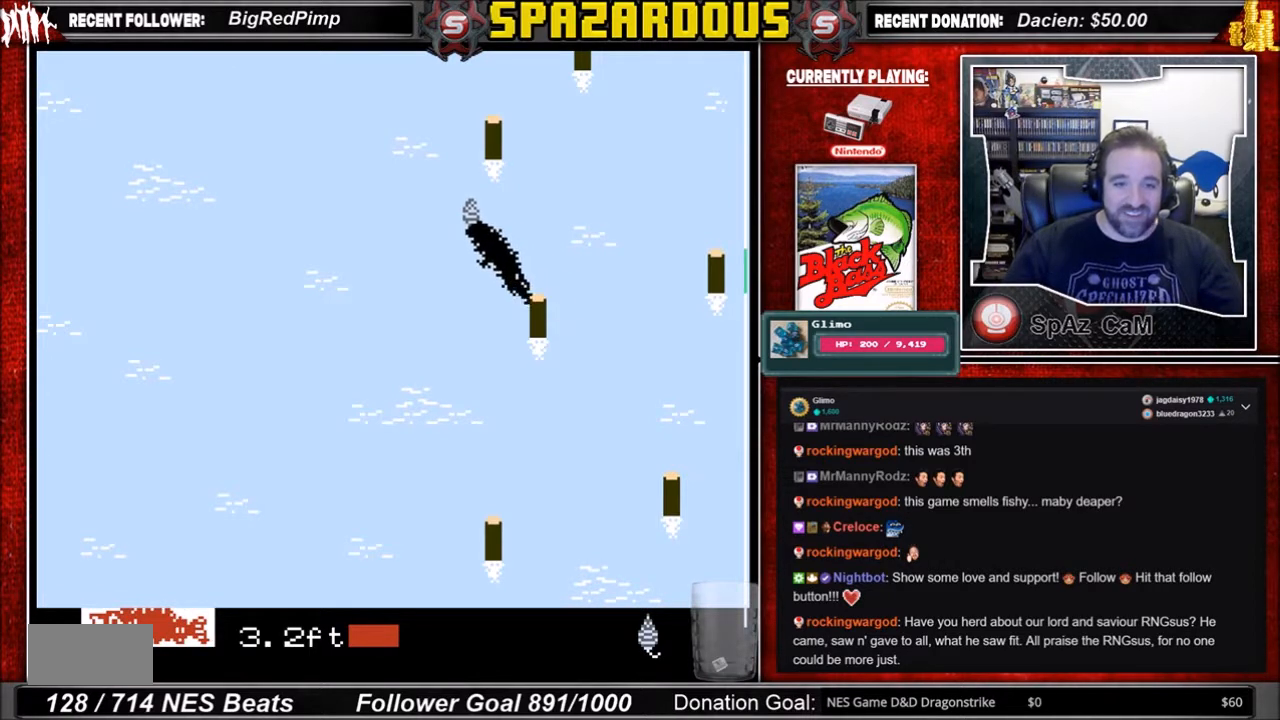
{"buttons": ["A"], "events": [[67, "B", "up"], [434, "A", "down"]]}
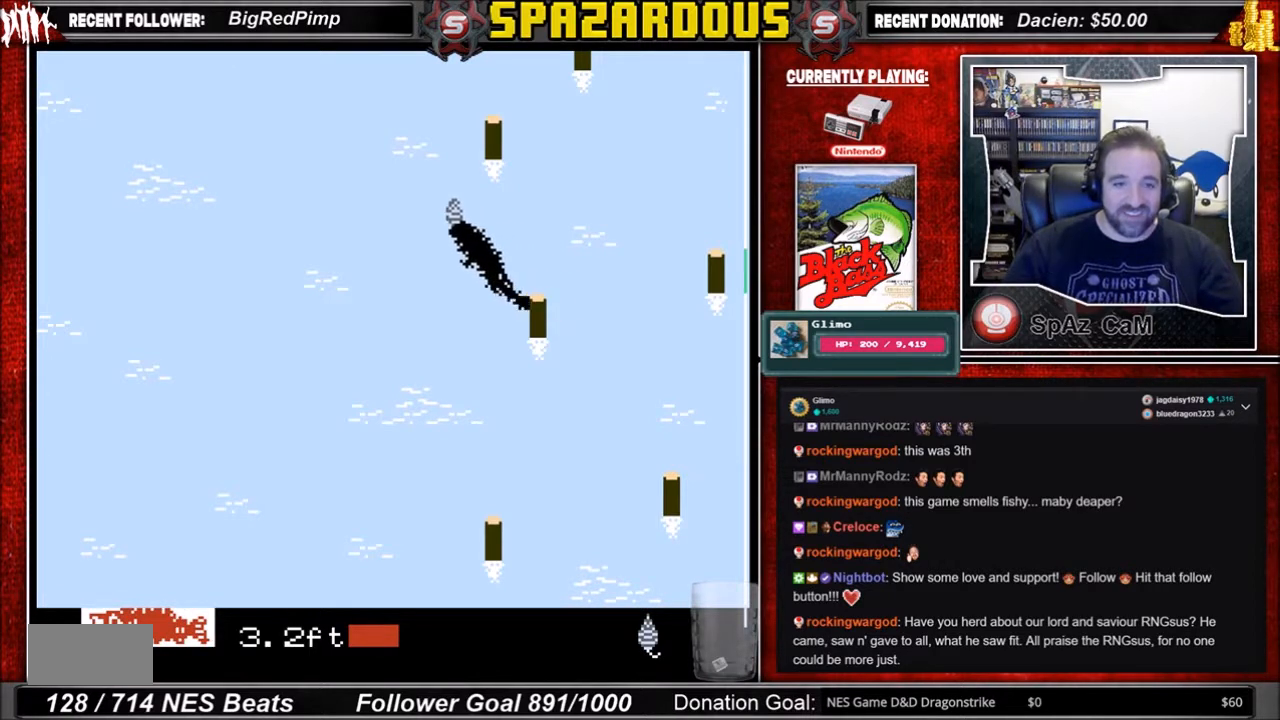
{"buttons": ["A"], "events": []}
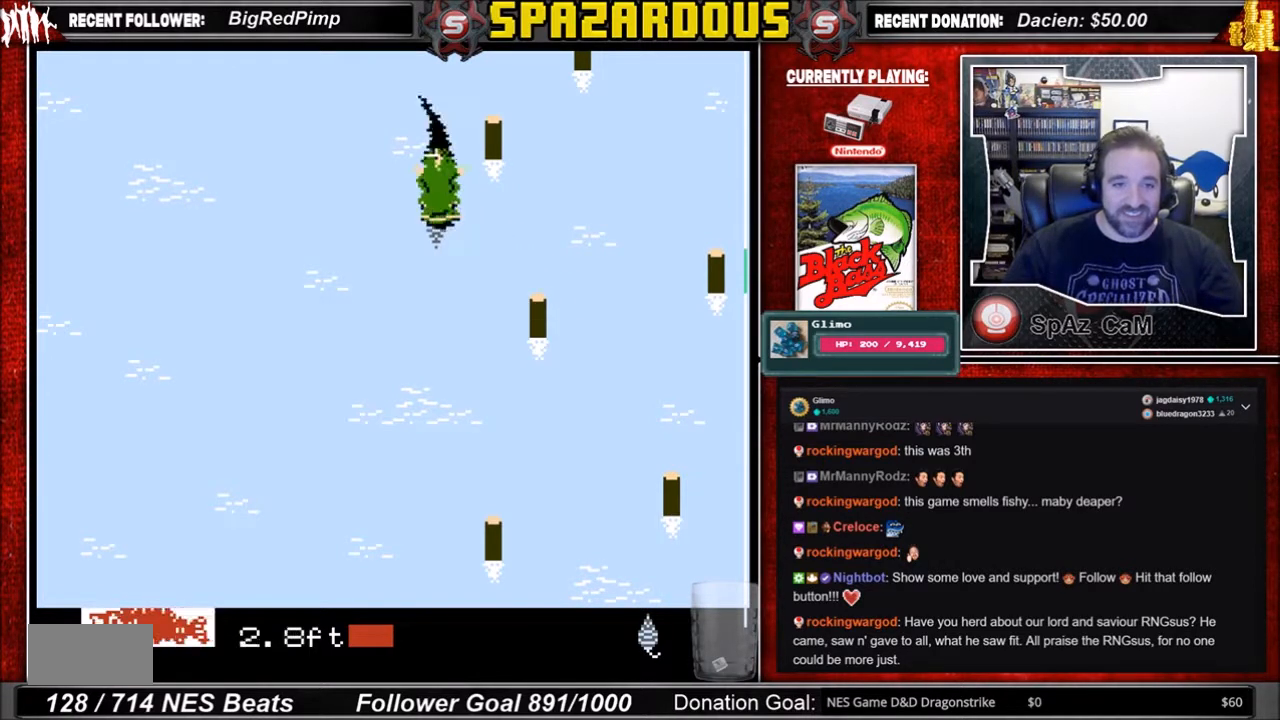
{"buttons": [], "events": [[67, "A", "up"]]}
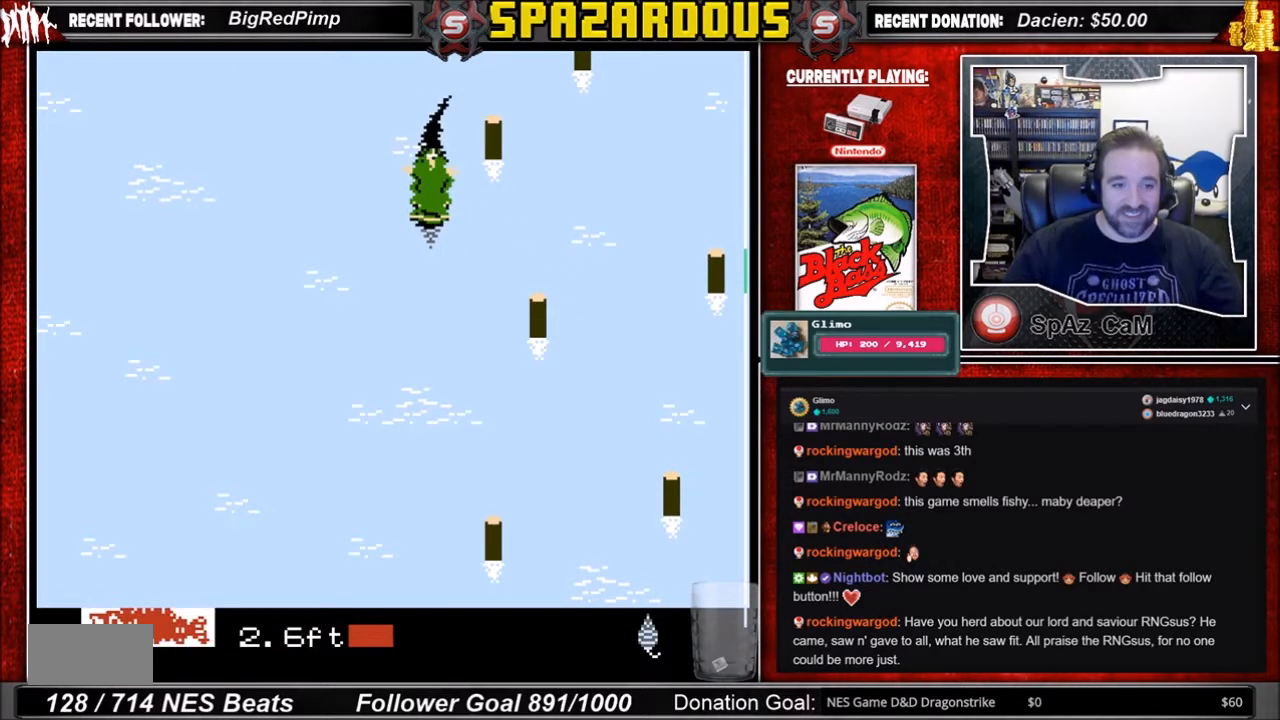
{"buttons": ["A"], "events": [[100, "A", "down"]]}
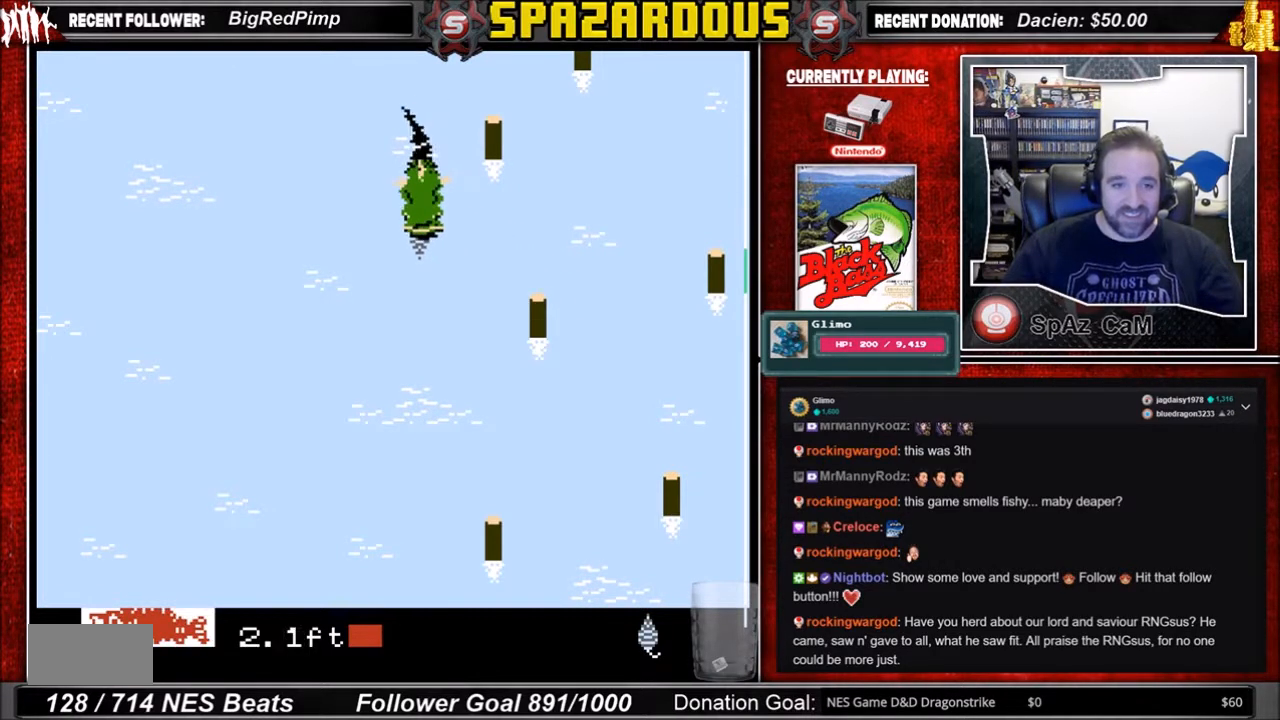
{"buttons": [], "events": [[67, "A", "up"]]}
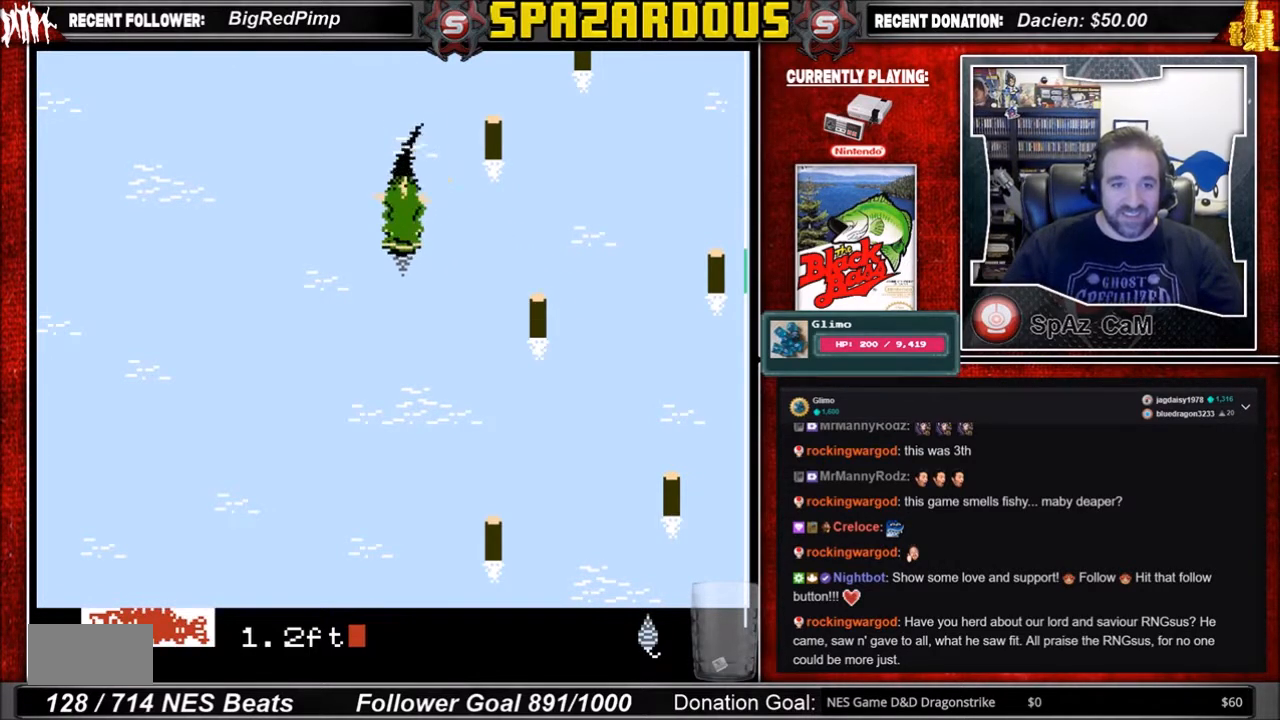
{"buttons": [], "events": [[100, "A", "down"], [501, "A", "up"]]}
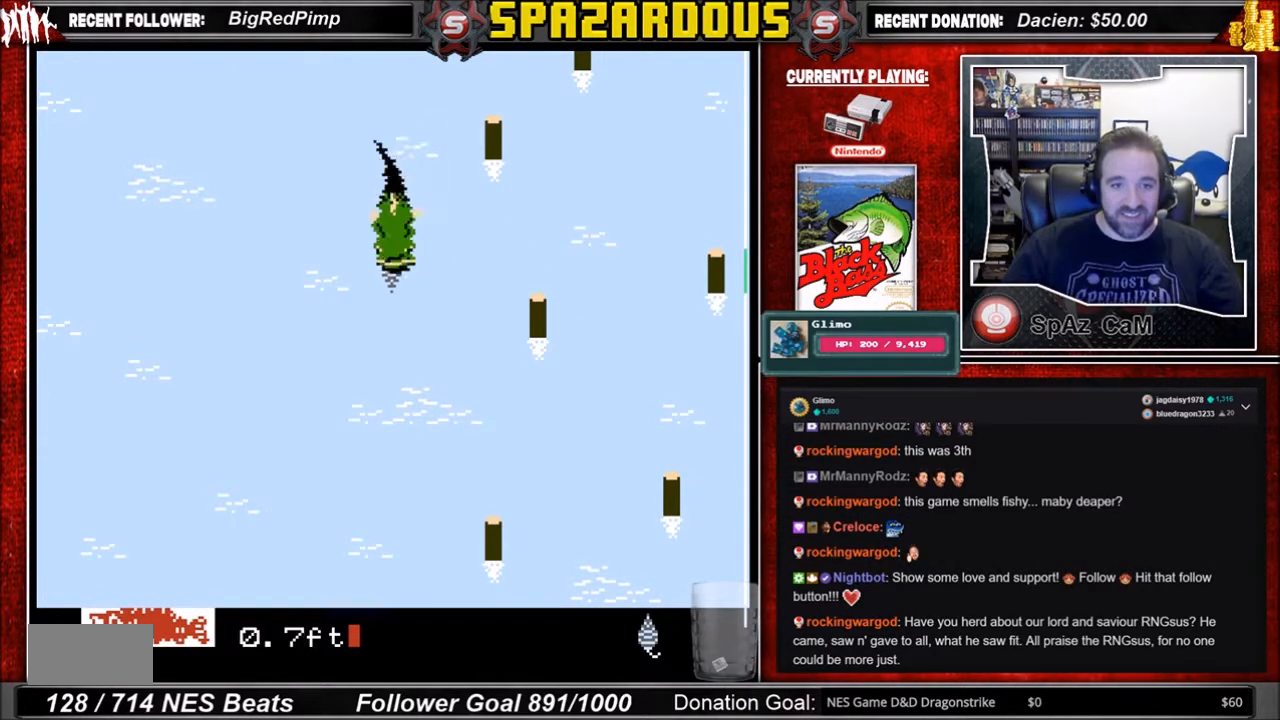
{"buttons": [], "events": []}
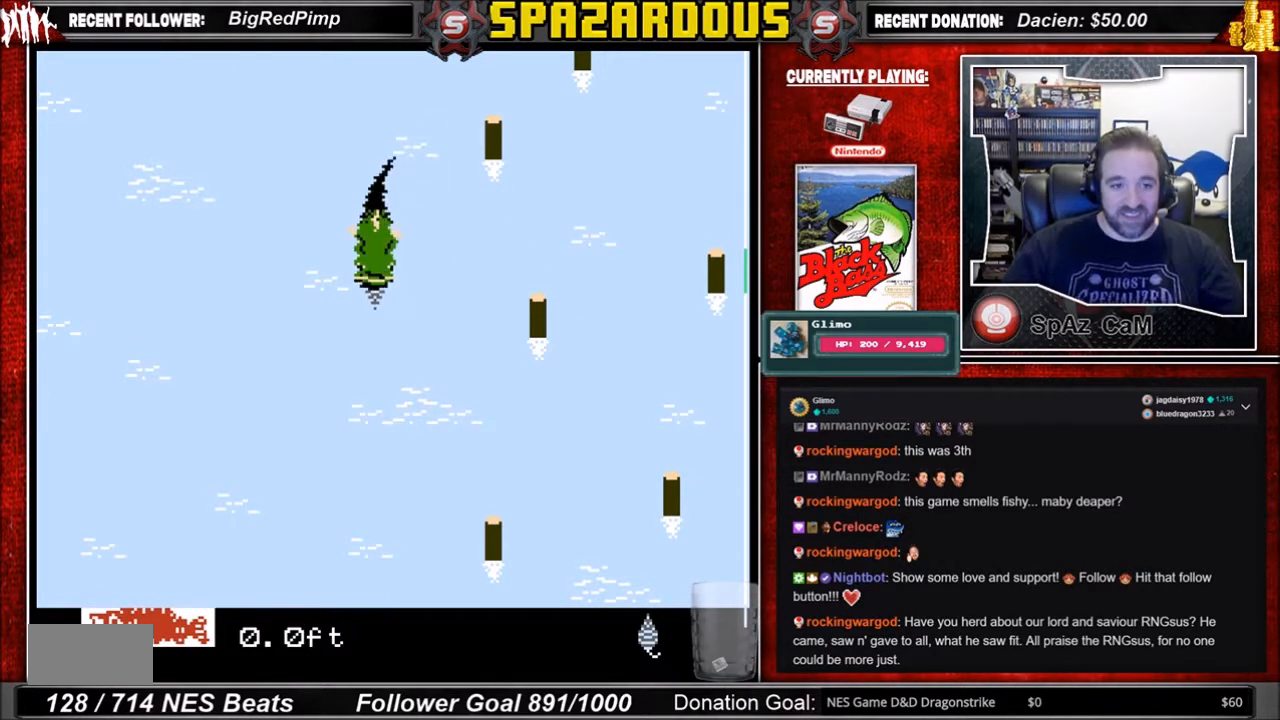
{"buttons": ["A"], "events": [[134, "A", "down"]]}
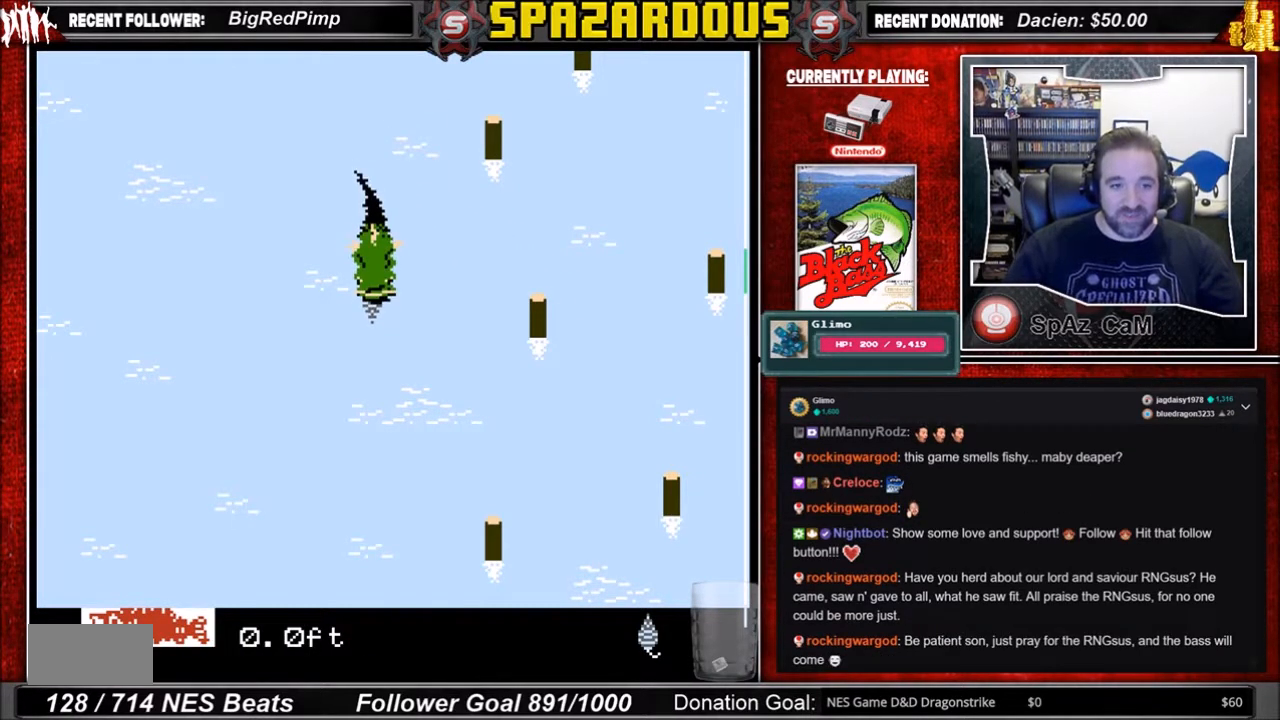
{"buttons": [], "events": [[67, "A", "up"]]}
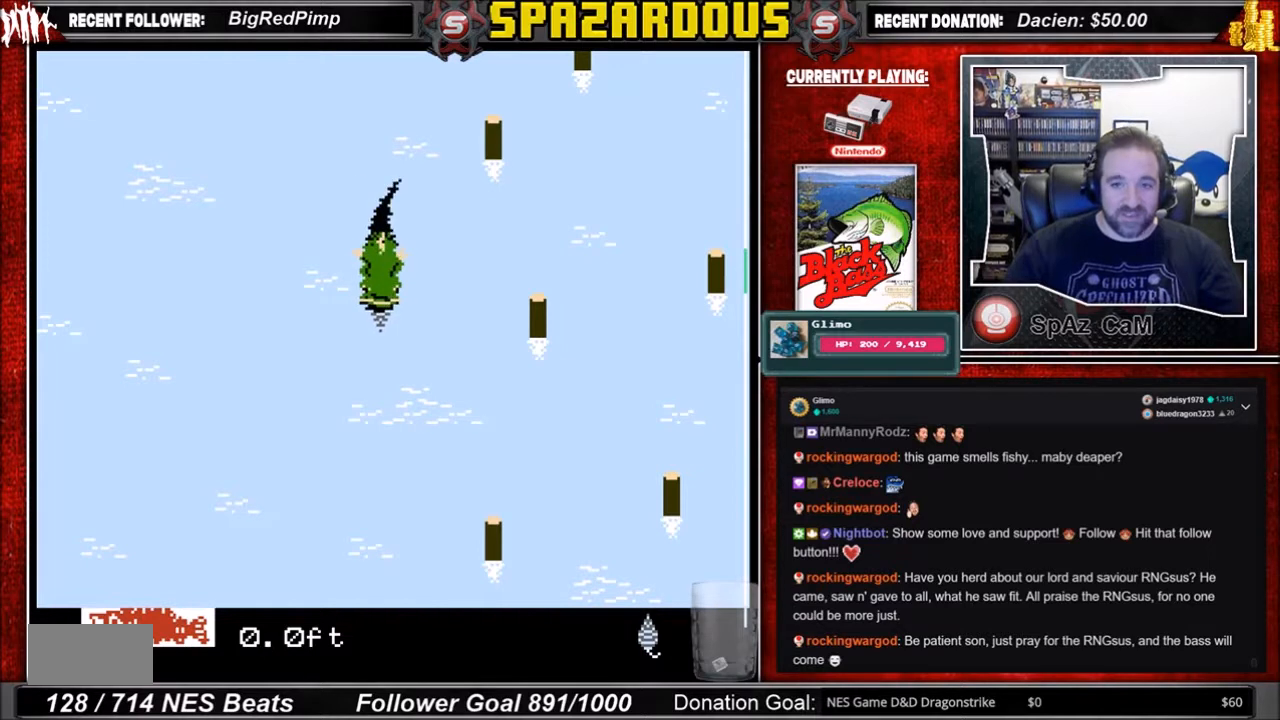
{"buttons": ["A"], "events": [[167, "A", "down"]]}
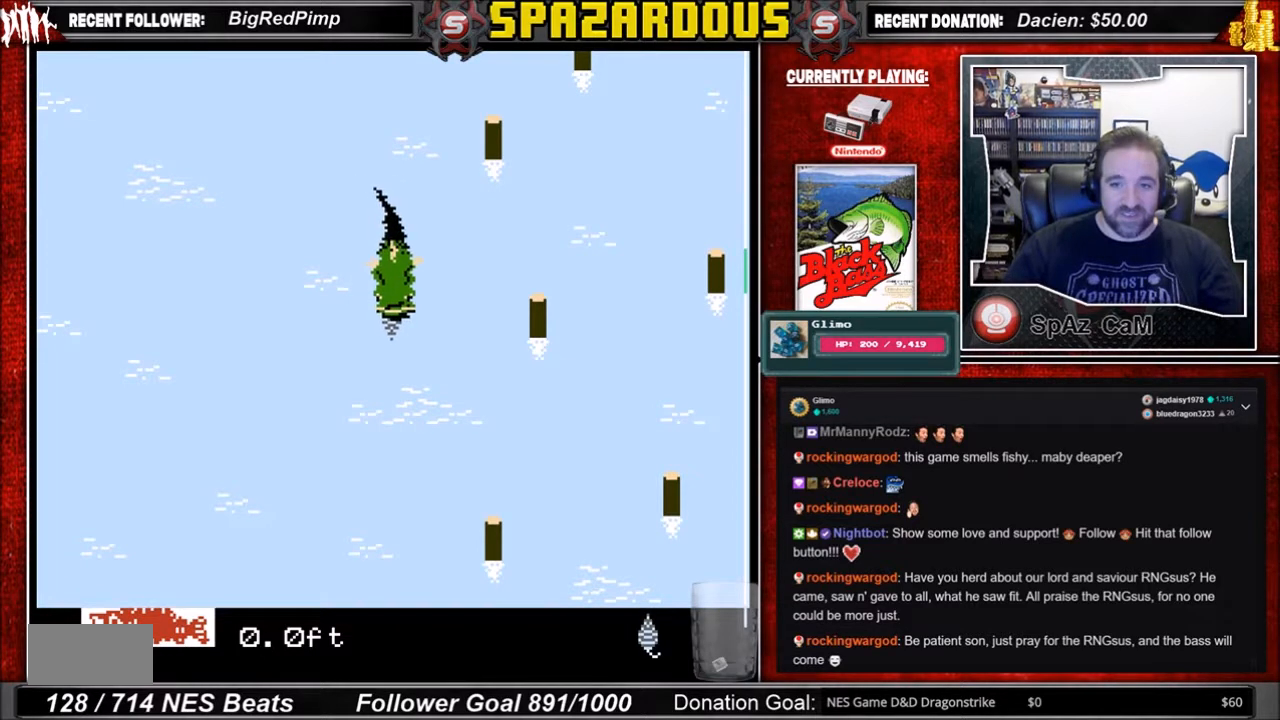
{"buttons": [], "events": [[434, "A", "up"]]}
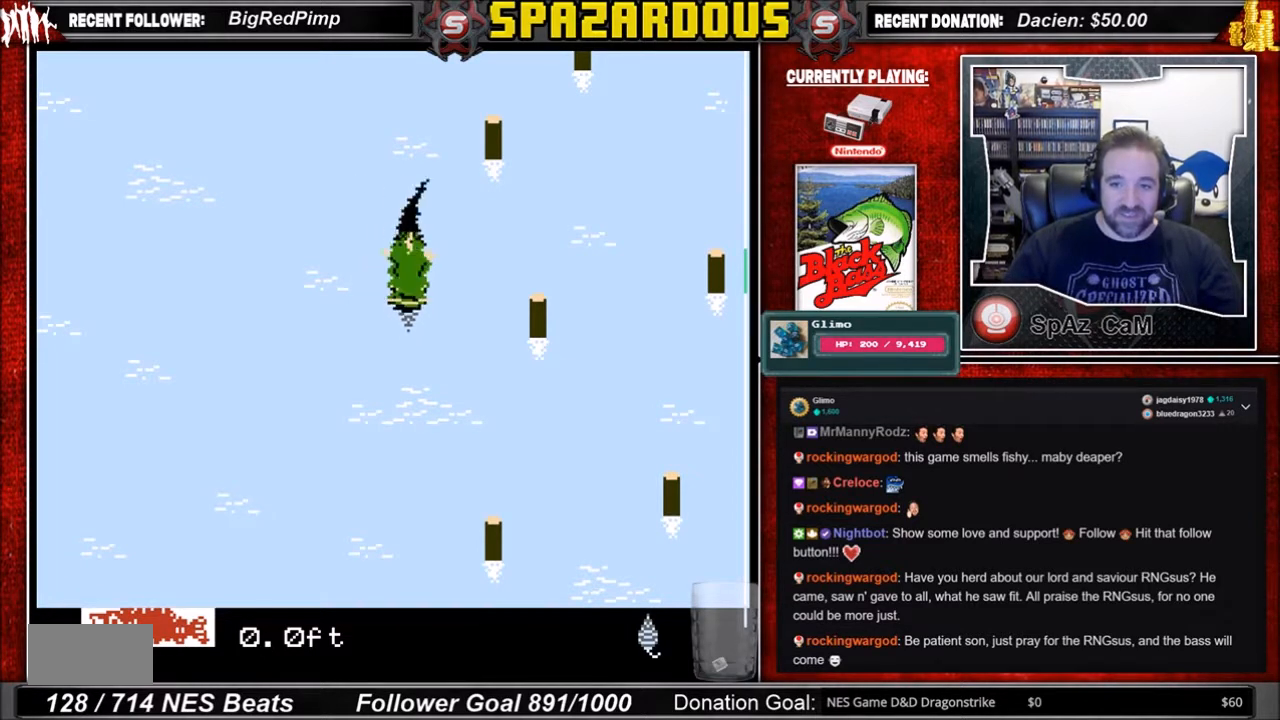
{"buttons": ["B"], "events": [[401, "B", "down"]]}
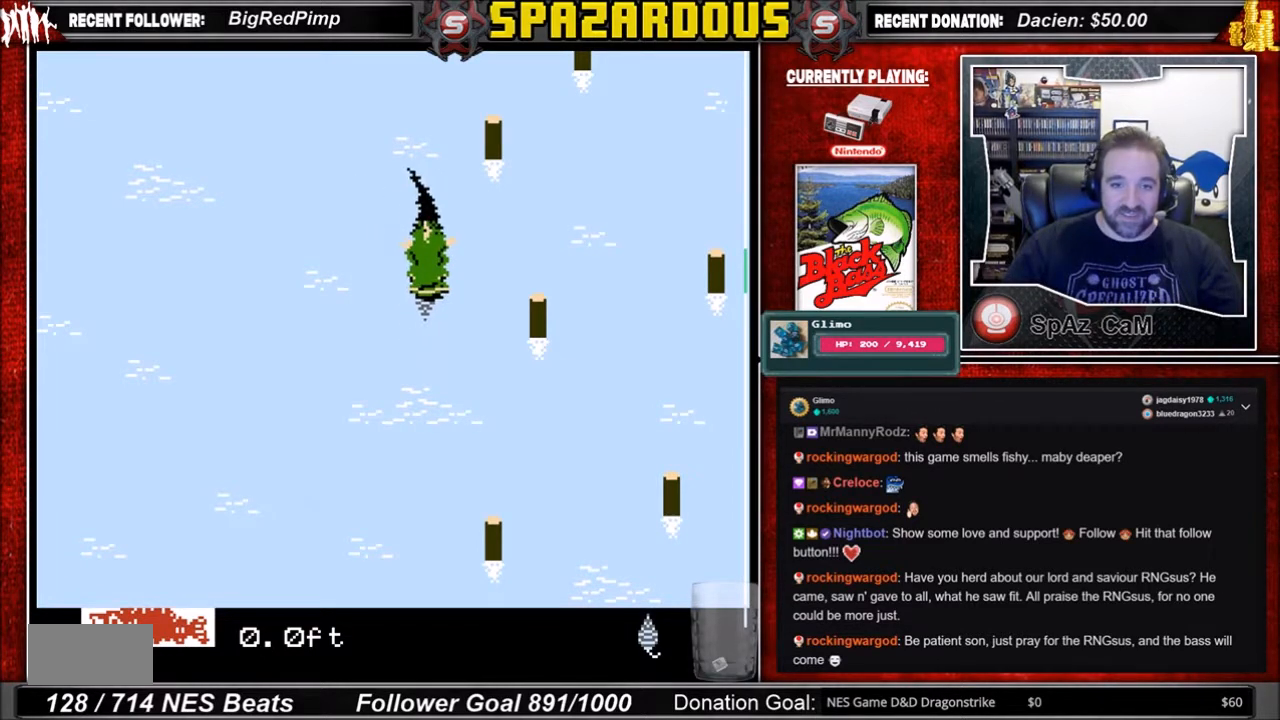
{"buttons": [], "events": [[334, "B", "up"]]}
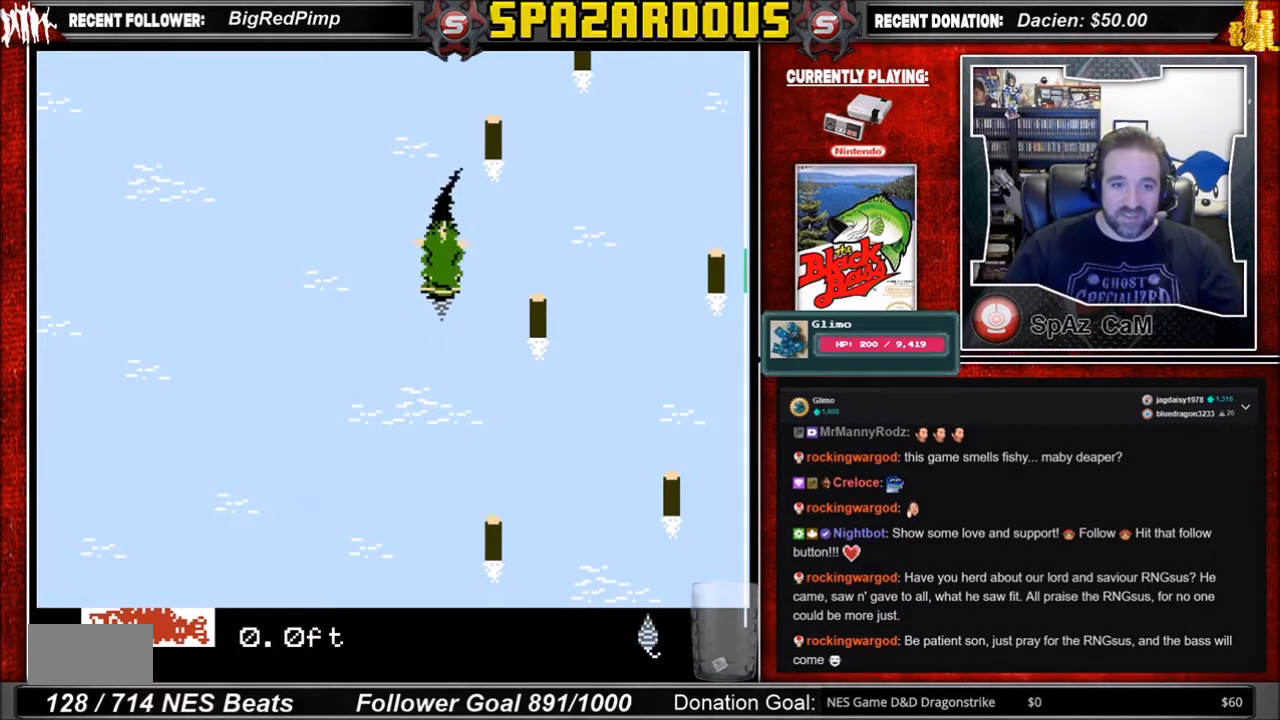
{"buttons": ["A"], "events": [[167, "A", "down"]]}
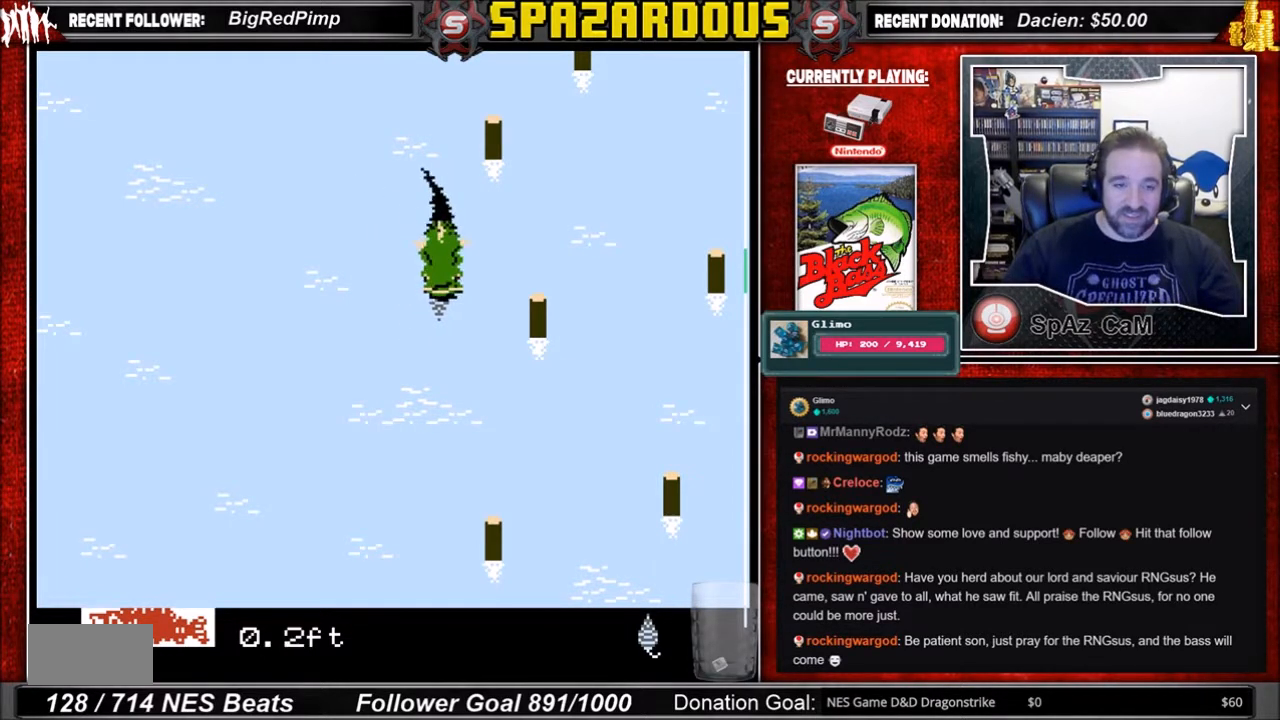
{"buttons": [], "events": [[267, "A", "up"]]}